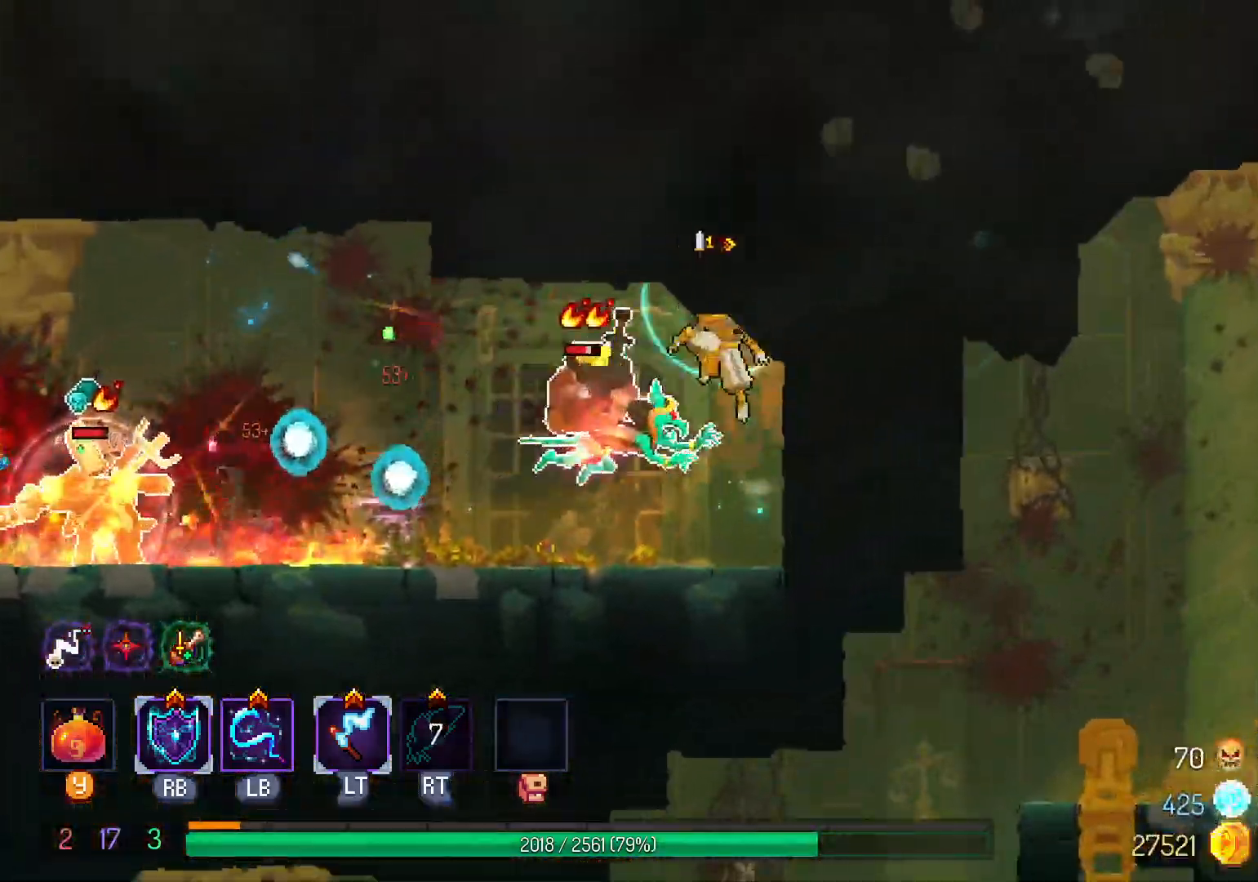
Gameplay with a controller (Xbox layout); each line is a JSON object with the inputs held at the frame after it (dt_ms = milliseconds from this image to that frame). "events" lists button and stick changes between this image and that frame as [ms after this image, input, new state], when the widget could be followed in between. Not read: R3.
{"dt_ms": 500, "buttons": ["DPAD_LEFT"], "left_stick": "center", "right_stick": "center", "events": [[100, "B", "up"], [283, "A", "down"], [450, "A", "up"]]}
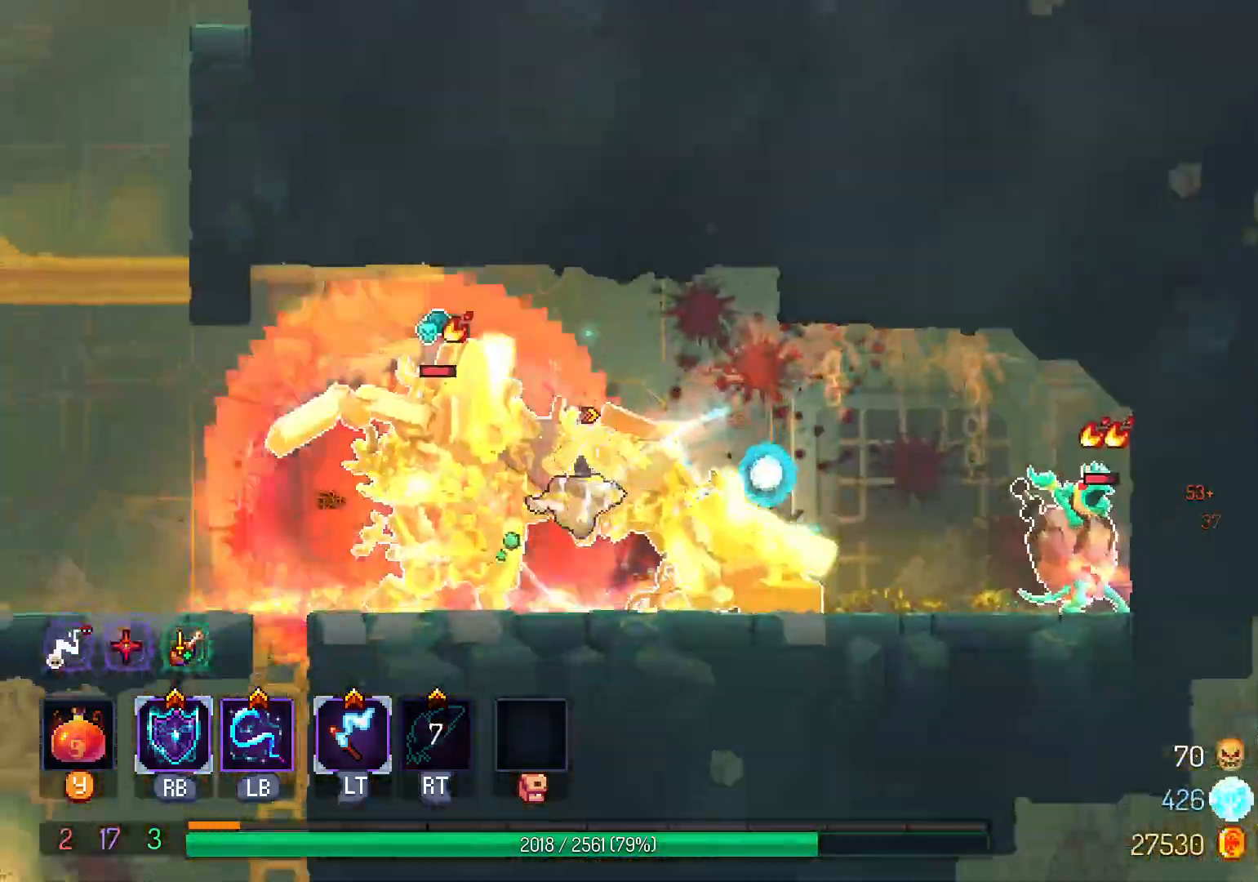
{"dt_ms": 500, "buttons": ["A", "DPAD_LEFT"], "left_stick": "center", "right_stick": "center", "events": [[67, "L1", "down"], [200, "L1", "up"], [417, "A", "down"]]}
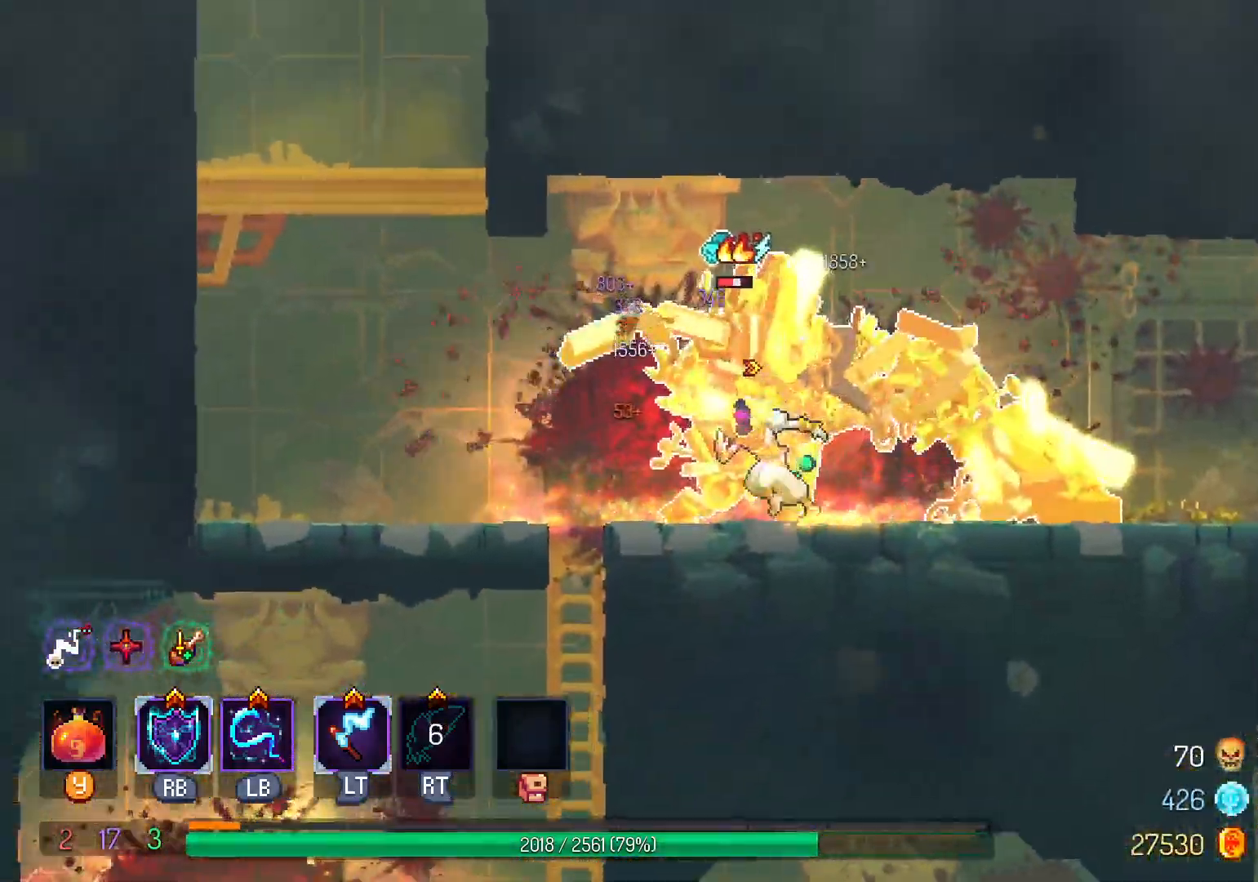
{"dt_ms": 1000, "buttons": ["DPAD_RIGHT"], "left_stick": "center", "right_stick": "center"}
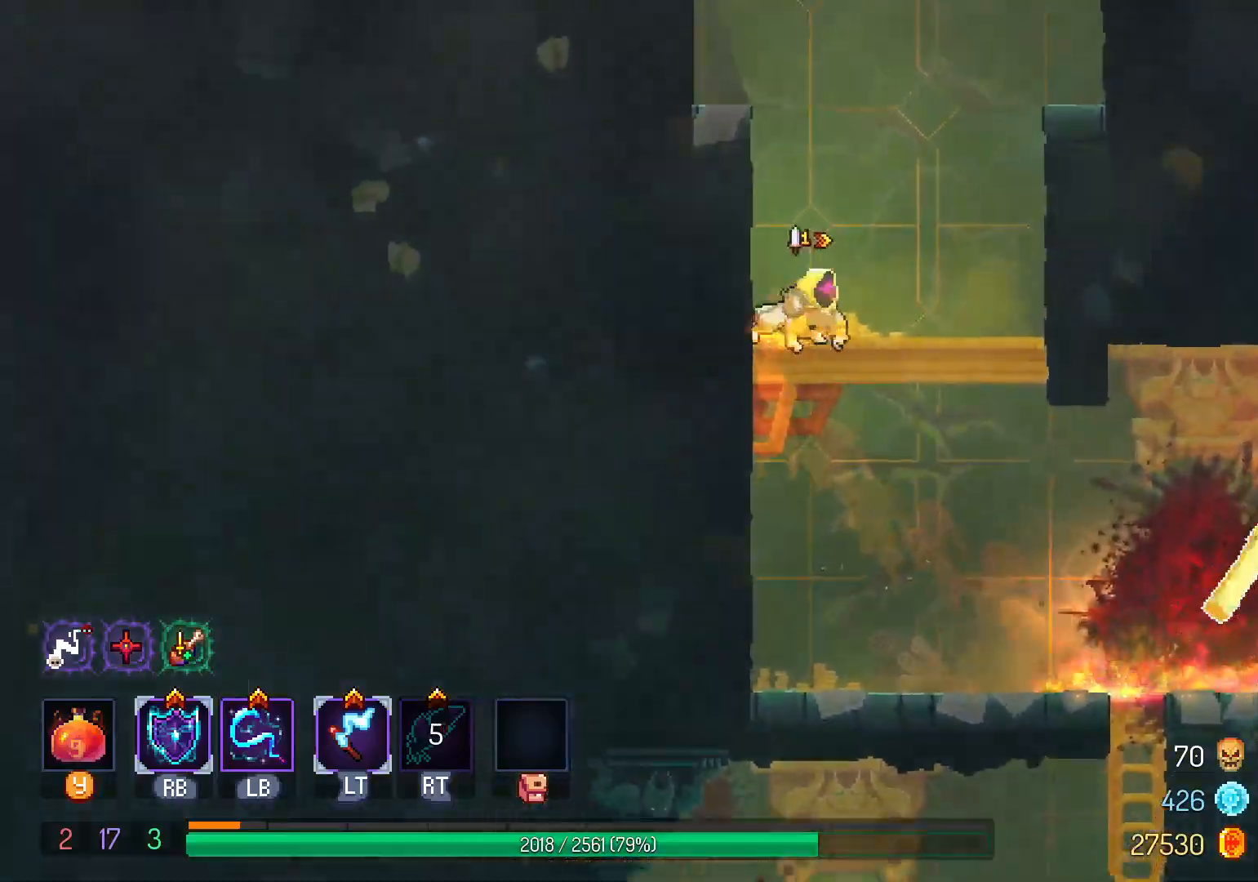
{"dt_ms": 500, "buttons": ["DPAD_RIGHT"], "left_stick": "center", "right_stick": "center", "events": [[217, "B", "down"], [267, "B", "up"]]}
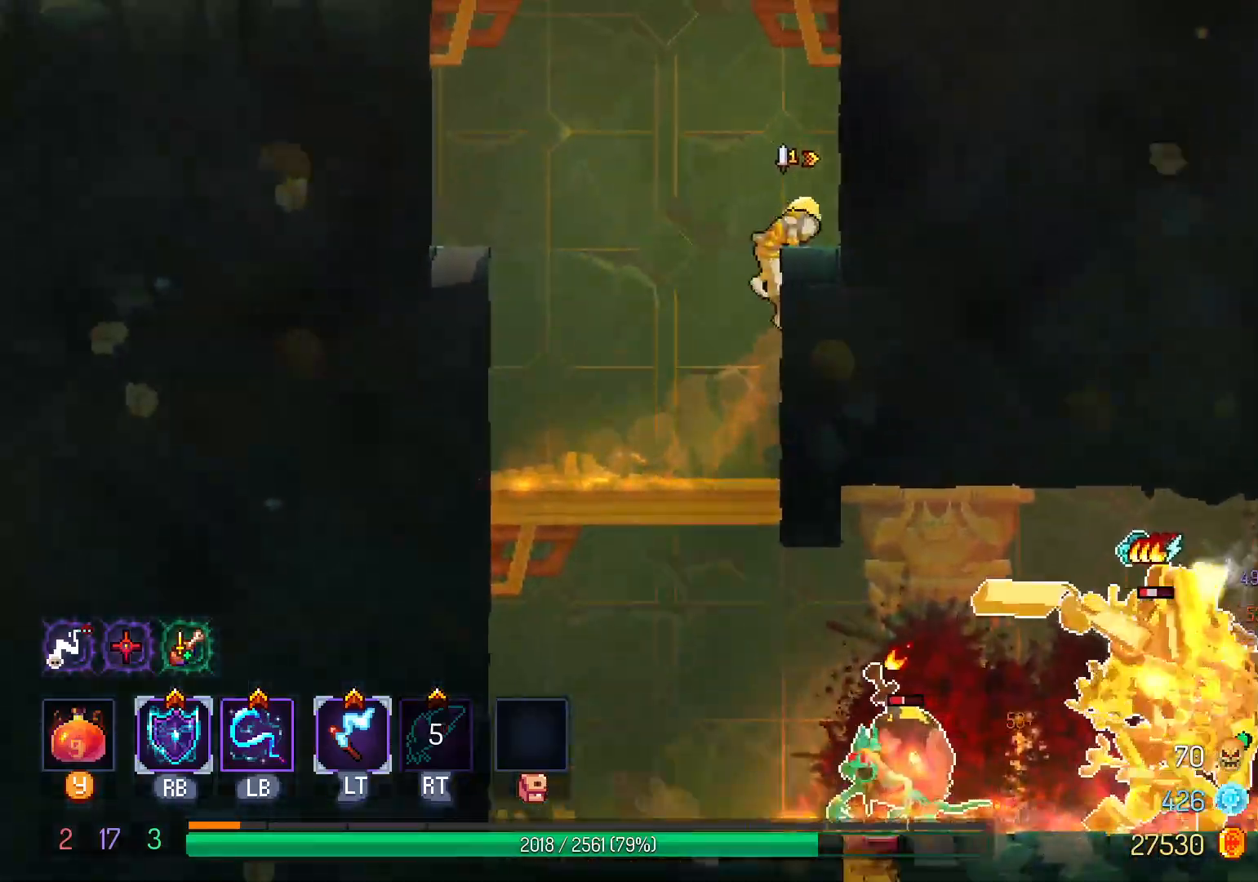
{"dt_ms": 500, "buttons": ["DPAD_RIGHT"], "left_stick": "center", "right_stick": "center", "events": [[67, "DPAD_RIGHT", "up"], [233, "B", "down"], [317, "B", "up"], [350, "DPAD_RIGHT", "down"], [400, "B", "down"], [483, "B", "up"]]}
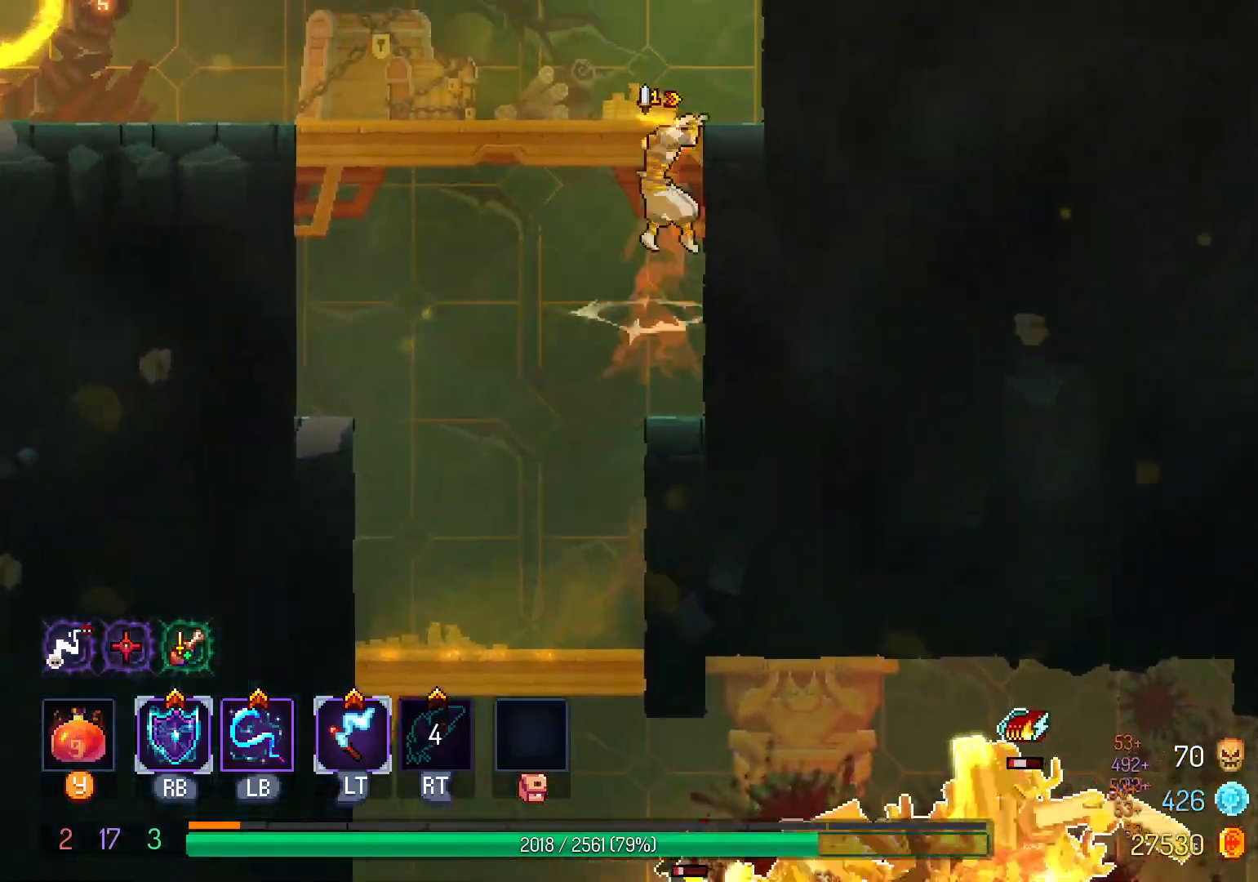
{"dt_ms": 500, "buttons": ["DPAD_LEFT"], "left_stick": "center", "right_stick": "center", "events": [[67, "DPAD_RIGHT", "up"], [183, "DPAD_LEFT", "down"]]}
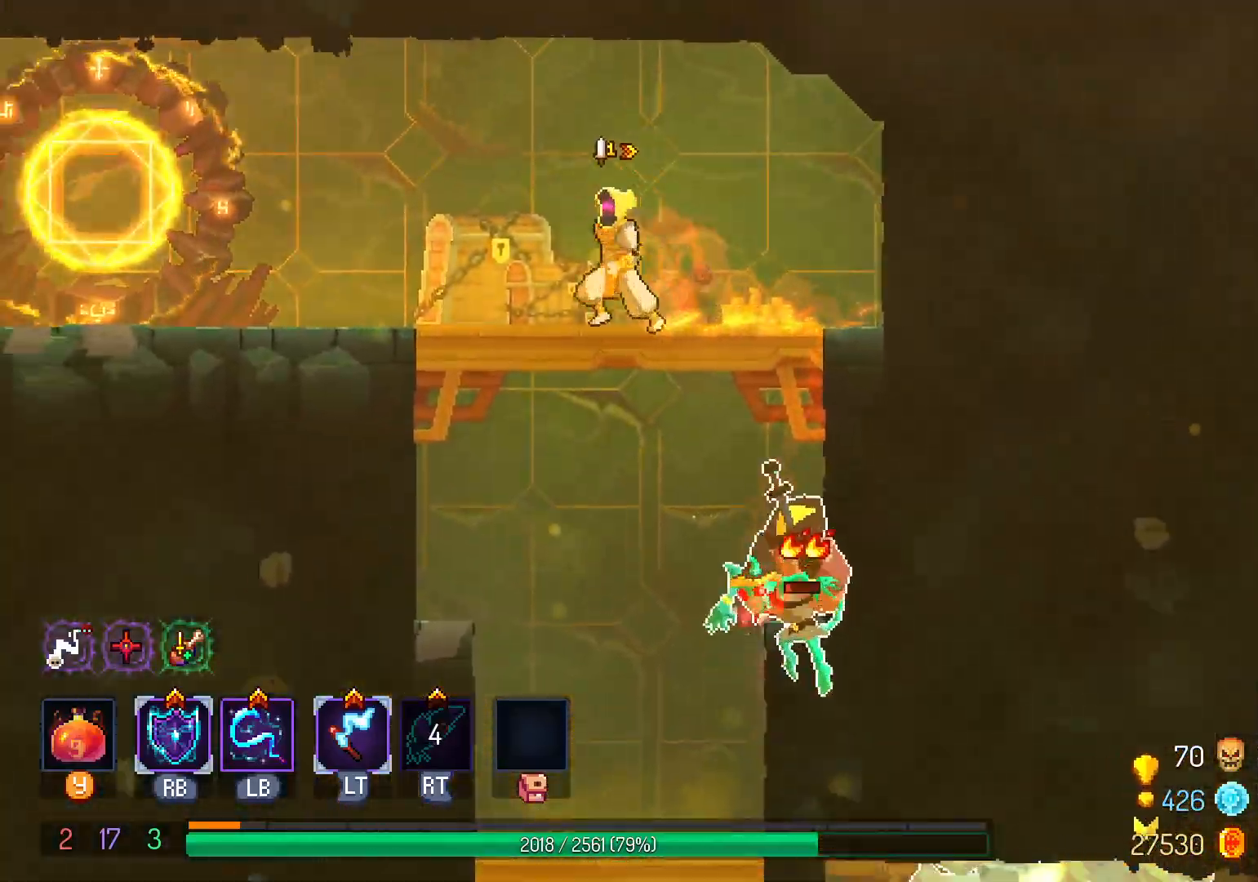
{"dt_ms": 500, "buttons": ["DPAD_LEFT"], "left_stick": "center", "right_stick": "center", "events": [[100, "L2", "down"], [250, "L2", "up"]]}
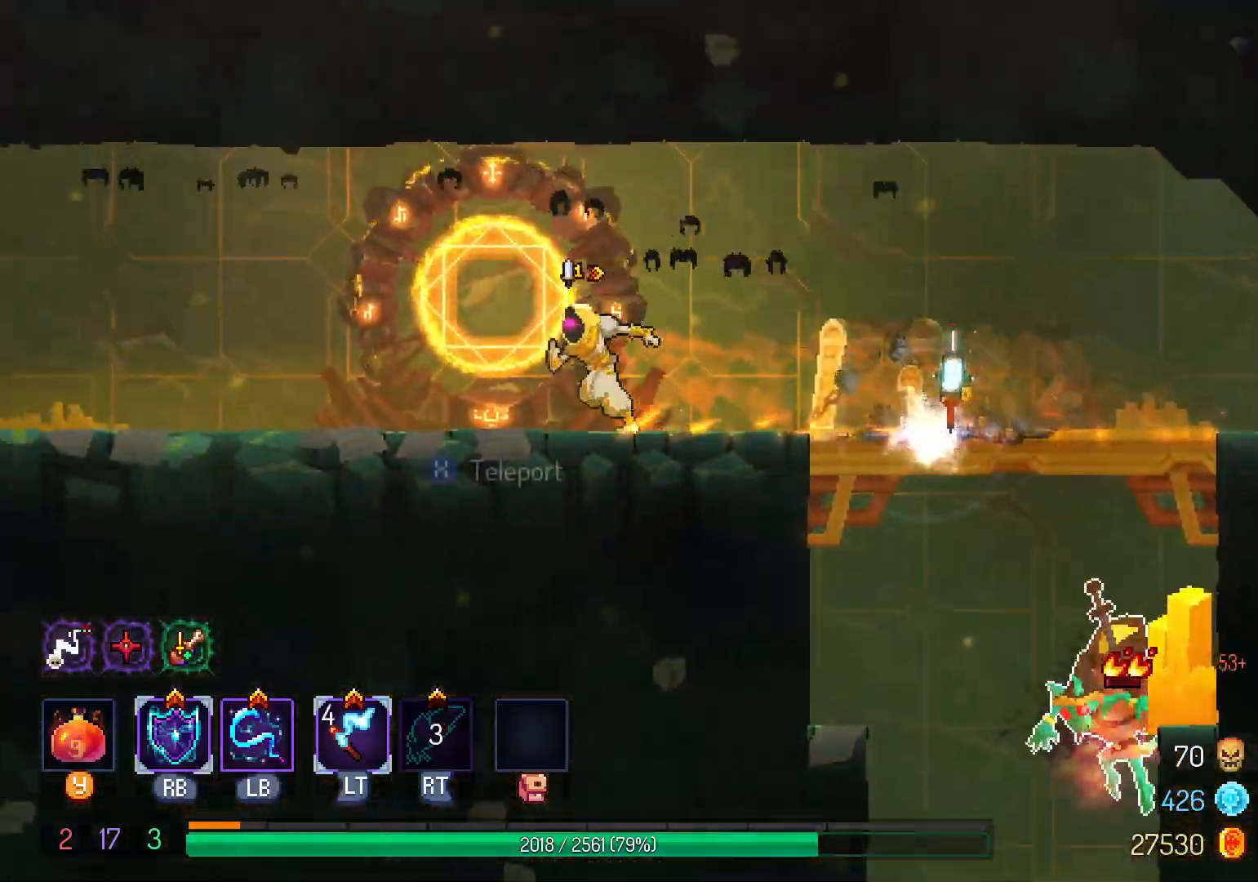
{"dt_ms": 1000, "buttons": [], "left_stick": "center", "right_stick": "center"}
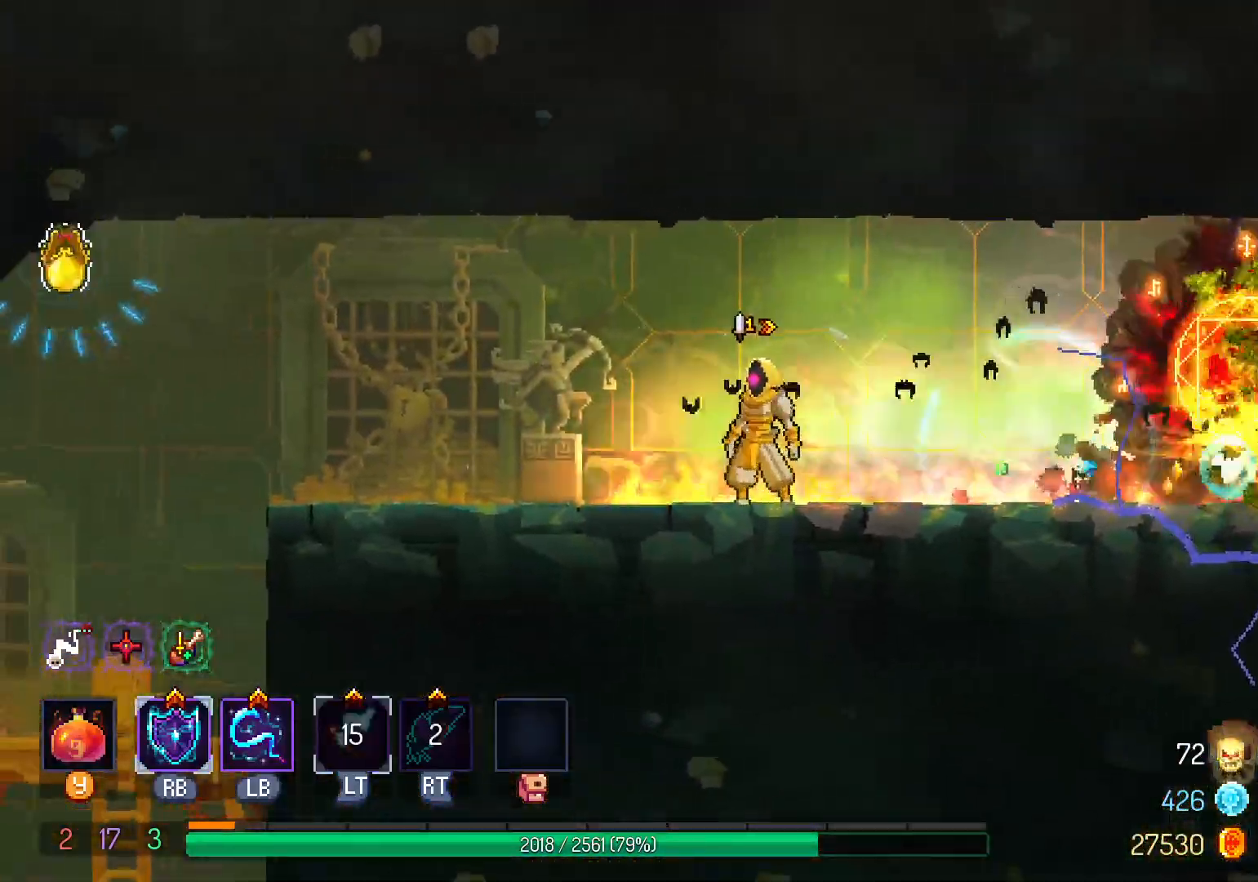
{"dt_ms": 500, "buttons": ["B", "DPAD_LEFT"], "left_stick": "center", "right_stick": "center", "events": [[83, "DPAD_LEFT", "down"], [500, "B", "down"]]}
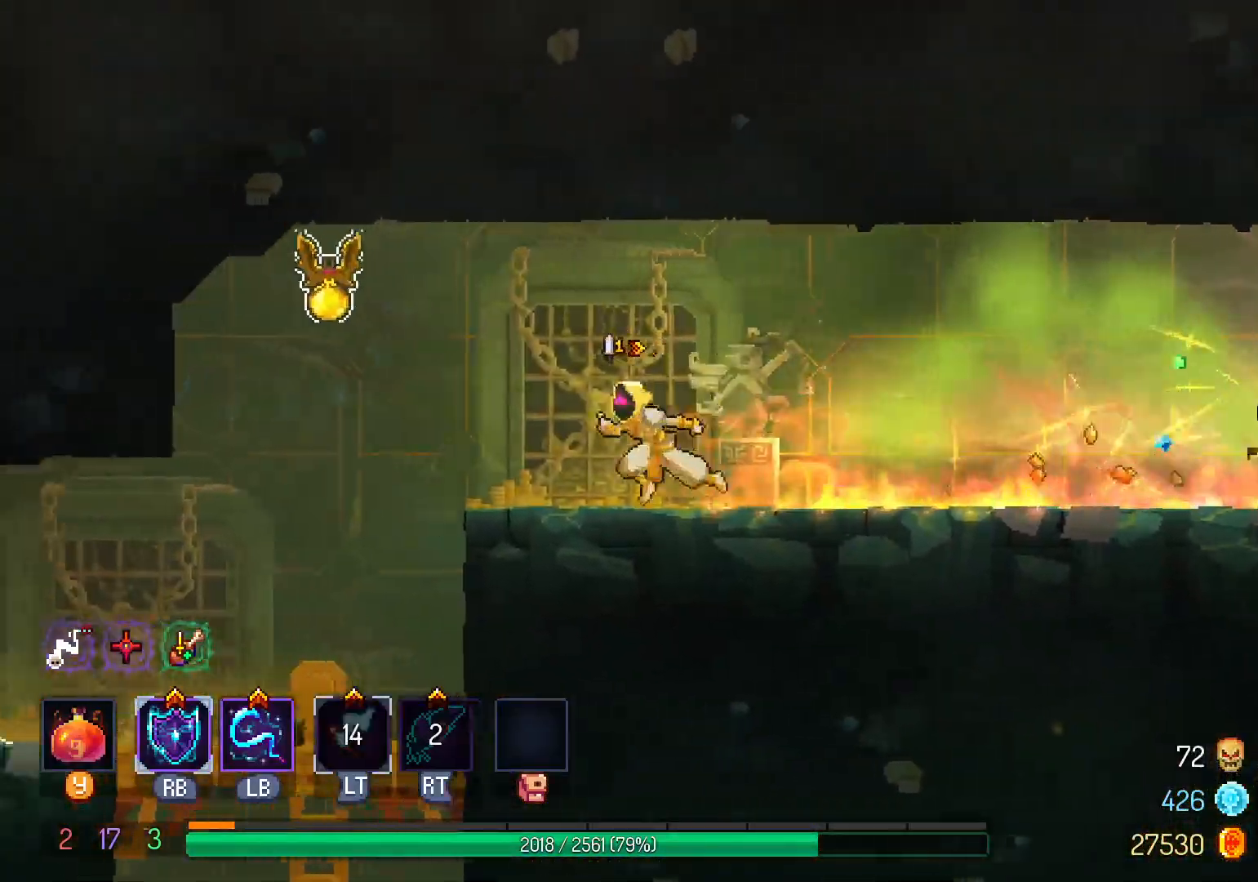
{"dt_ms": 500, "buttons": ["DPAD_LEFT"], "left_stick": "center", "right_stick": "center", "events": [[67, "DPAD_LEFT", "up"], [117, "B", "up"], [117, "L1", "down"], [250, "L1", "up"], [267, "DPAD_LEFT", "down"]]}
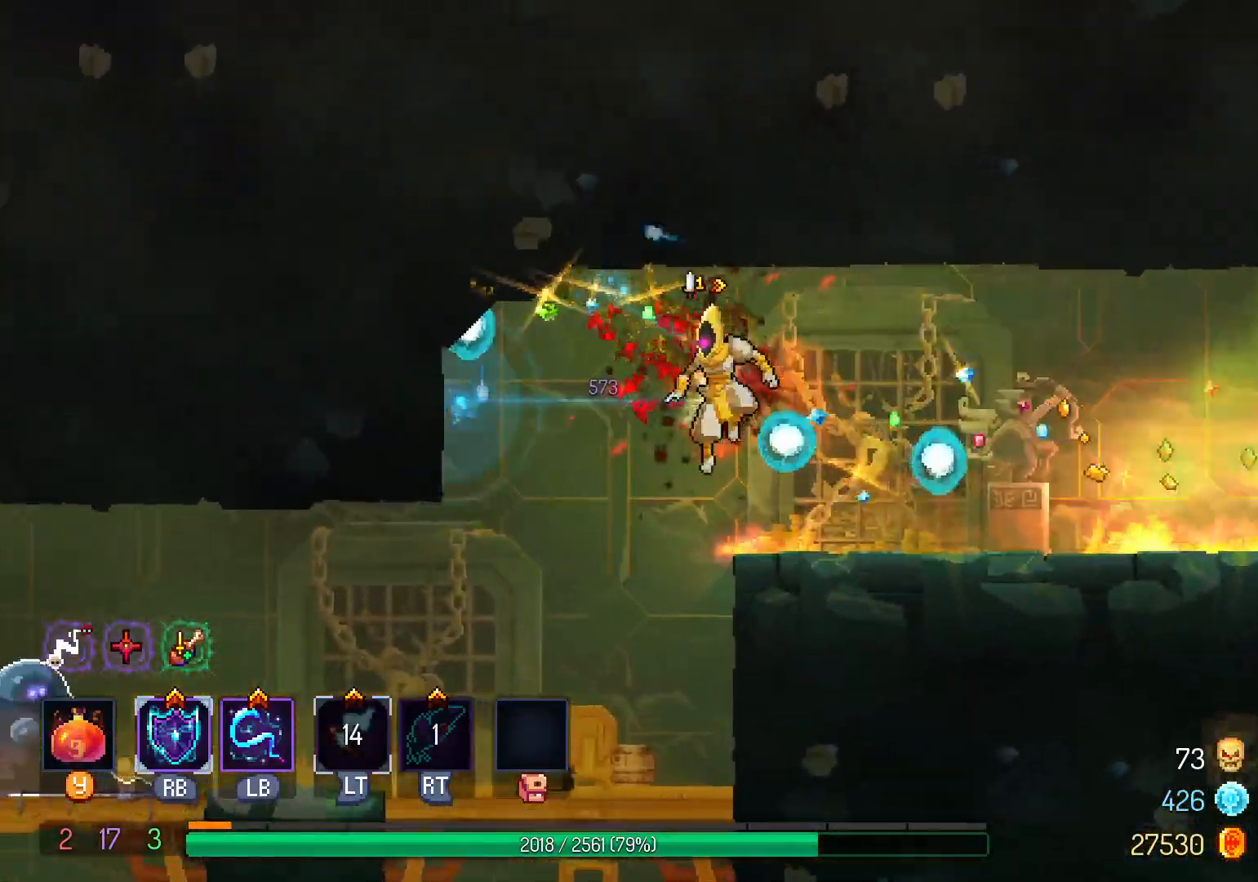
{"dt_ms": 1000, "buttons": ["B", "DPAD_LEFT"], "left_stick": "center", "right_stick": "center"}
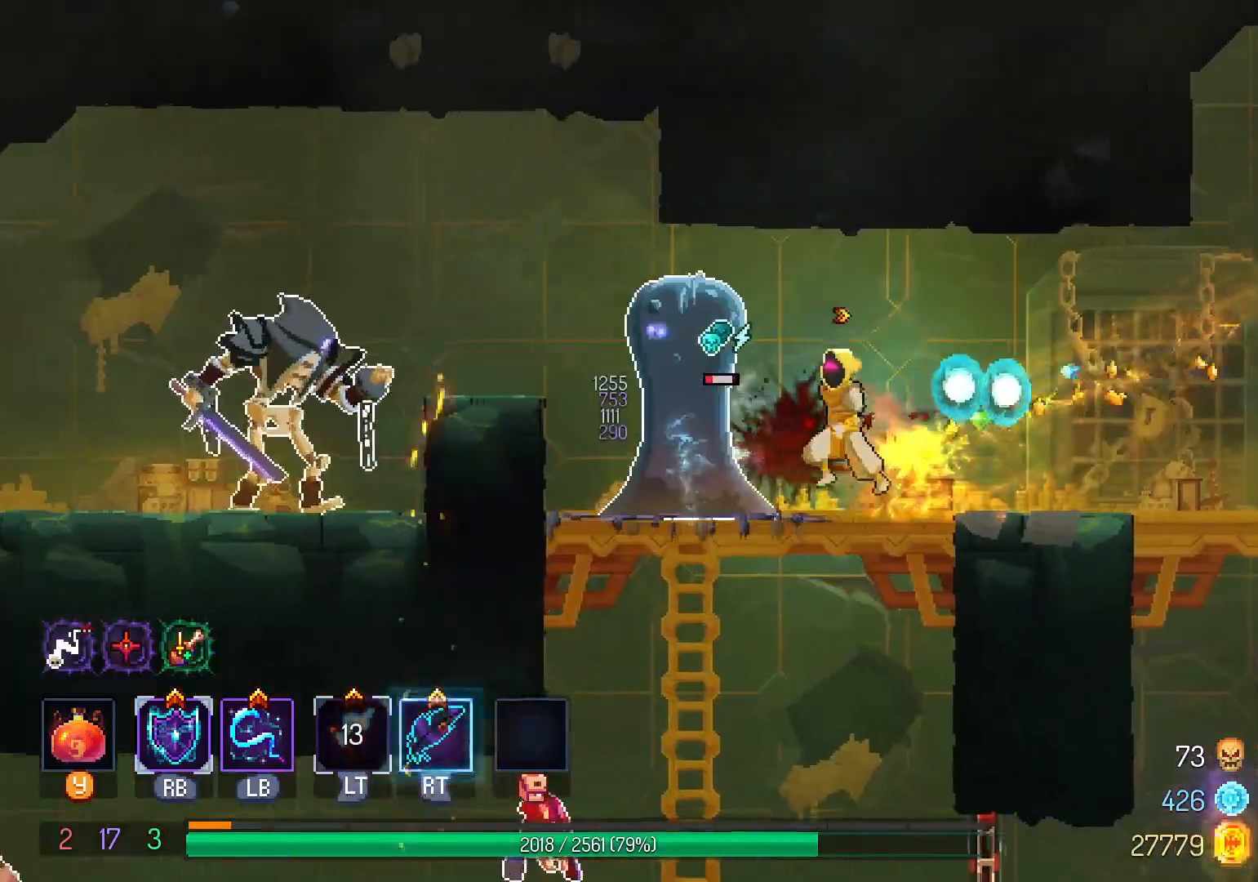
{"dt_ms": 500, "buttons": ["DPAD_LEFT"], "left_stick": "center", "right_stick": "center", "events": [[33, "B", "up"], [117, "B", "down"], [217, "B", "up"]]}
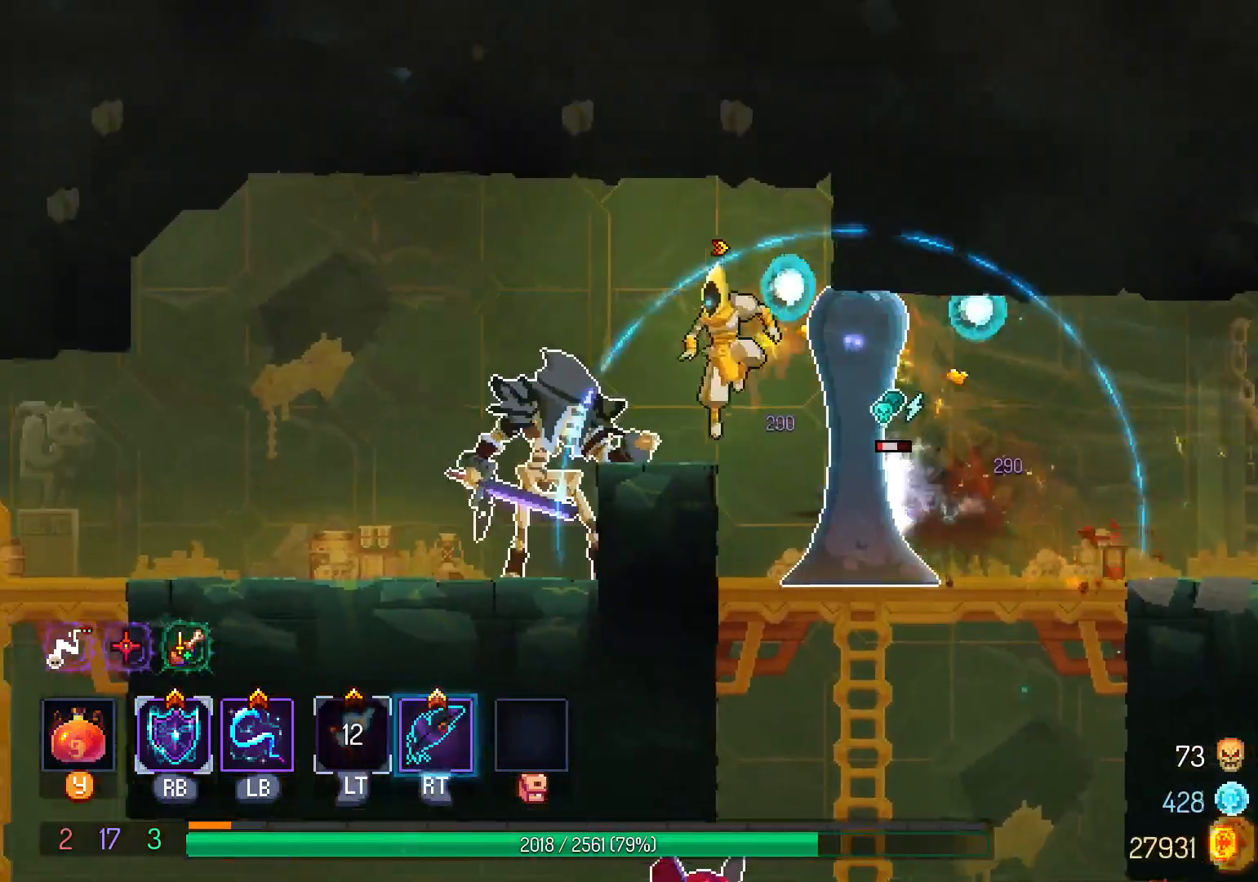
{"dt_ms": 500, "buttons": ["L1", "DPAD_RIGHT"], "left_stick": "center", "right_stick": "center", "events": [[83, "A", "down"], [233, "A", "up"], [433, "DPAD_LEFT", "up"], [483, "DPAD_RIGHT", "down"], [483, "L1", "down"]]}
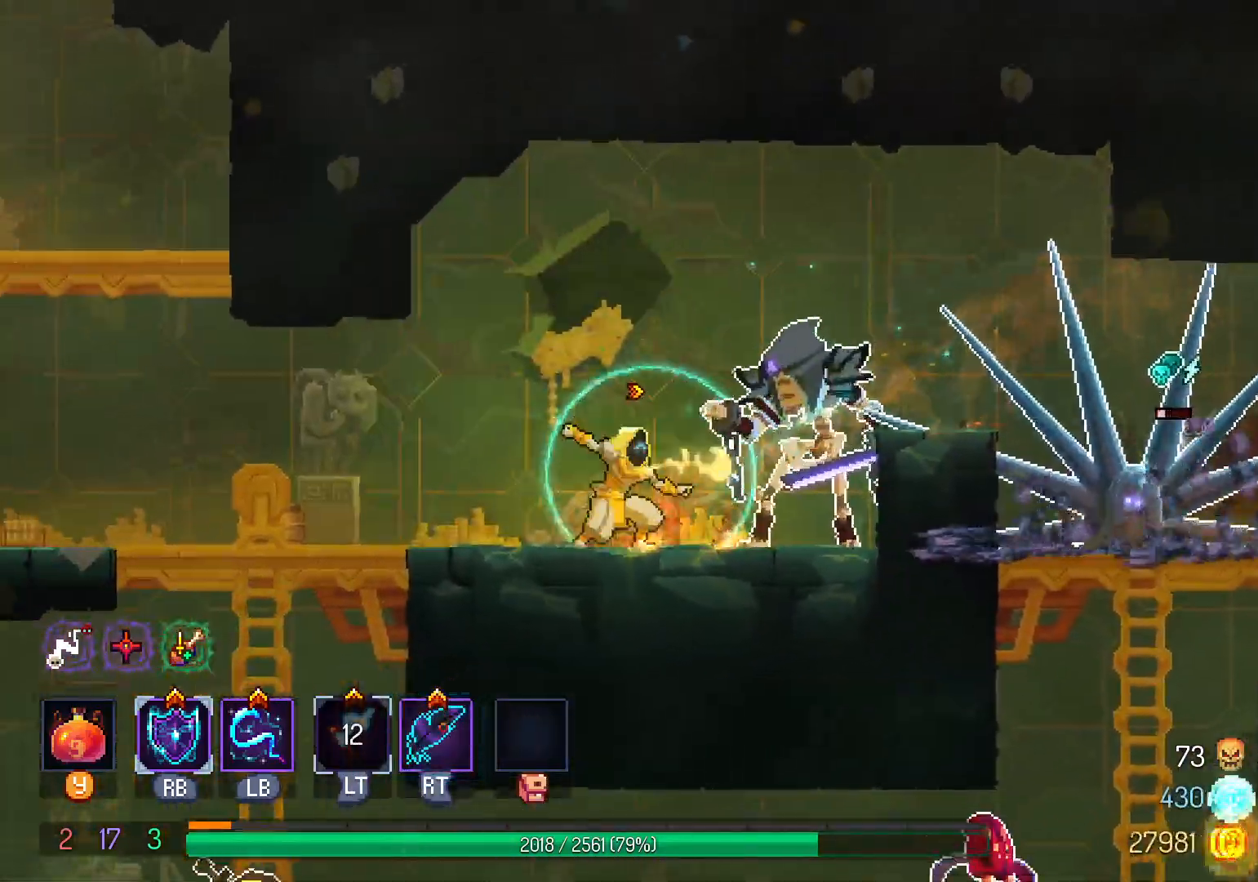
{"dt_ms": 500, "buttons": ["DPAD_LEFT"], "left_stick": "center", "right_stick": "center"}